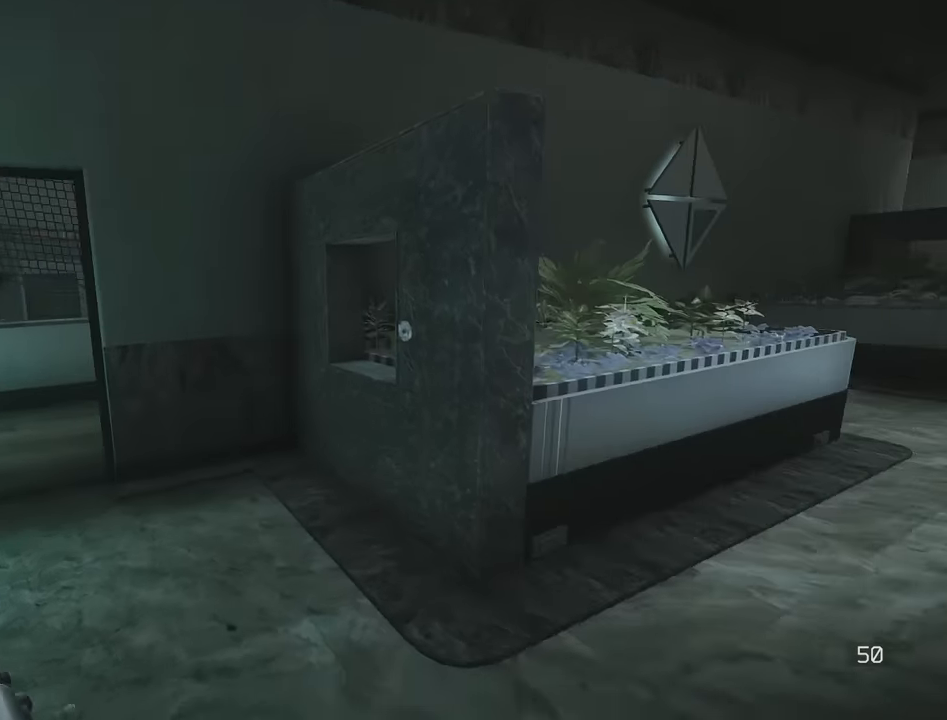
Gameplay with keyboard; each line is a JSON object with the keys held at the frame after it. "events" lists presses ("down") and releases ("up") of "1", "2", "3", "4", "5", "a", "alt", "c", "caps_lock", "d", "e", "f", "g", "q", "r", "s", "shift", "space", "t", "tab", "v", "w", "x" and "z" between this image and that frame as [ms after this image, input, new state], when the widget could be followed in between. No other keys are recorded. Mouse input is not recorded.
{"keys": ["a"], "events": [[166, "s", "down"], [300, "a", "down"], [300, "d", "up"], [350, "s", "up"]]}
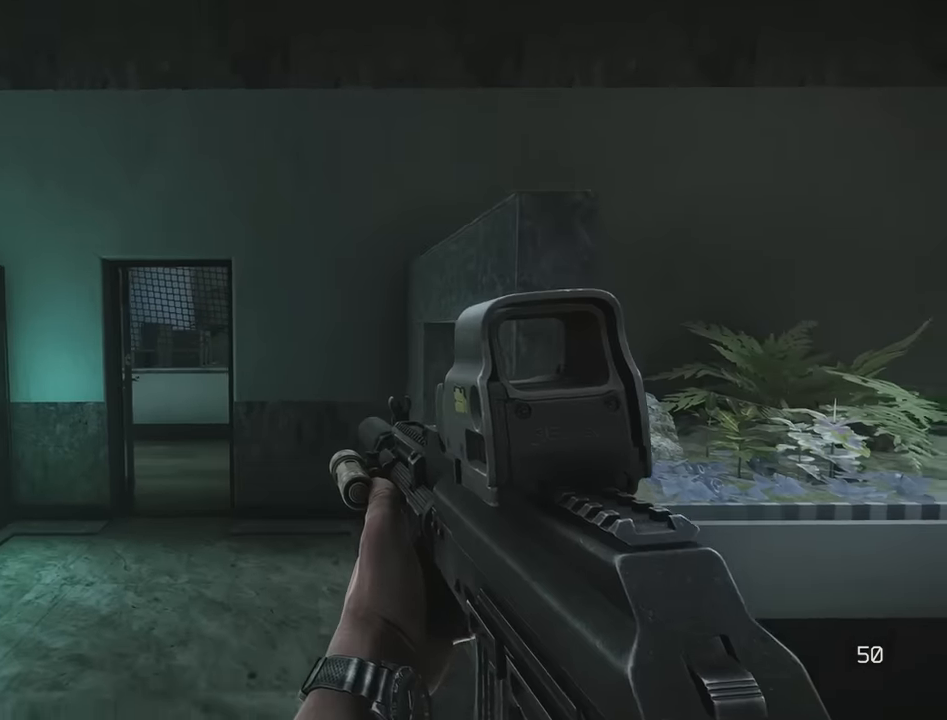
{"keys": ["d"], "events": [[33, "q", "down"], [83, "a", "up"], [366, "d", "down"], [416, "q", "up"]]}
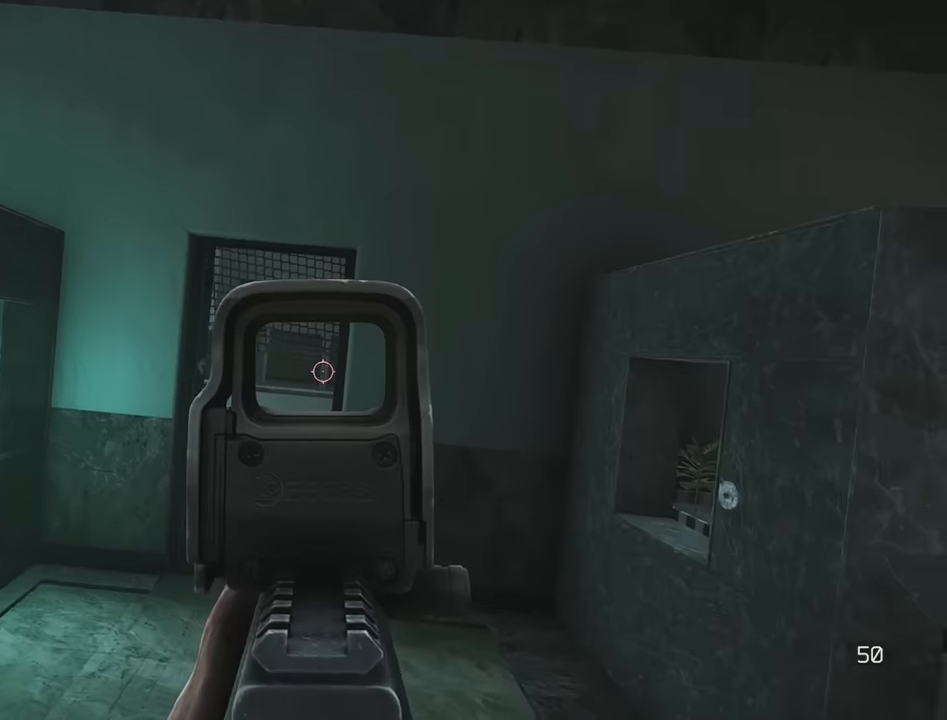
{"keys": ["a"], "events": [[250, "w", "down"], [283, "d", "up"], [383, "a", "down"], [483, "w", "up"]]}
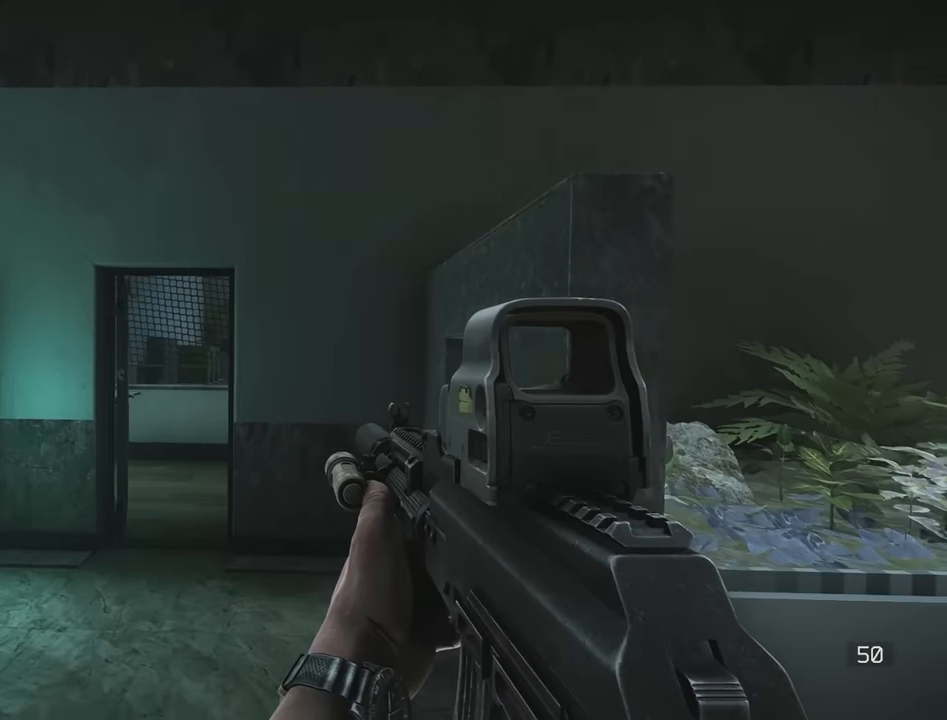
{"keys": ["d"], "events": [[116, "q", "down"], [166, "a", "up"], [400, "d", "down"], [500, "q", "up"]]}
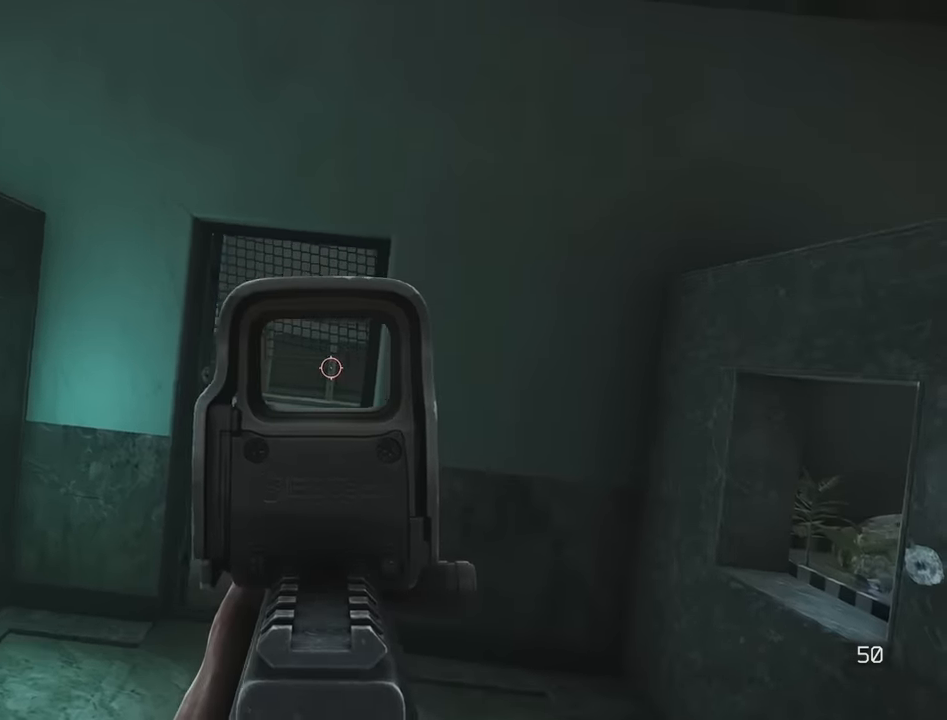
{"keys": ["a"], "events": [[283, "w", "down"], [317, "d", "up"], [417, "a", "down"], [500, "w", "up"]]}
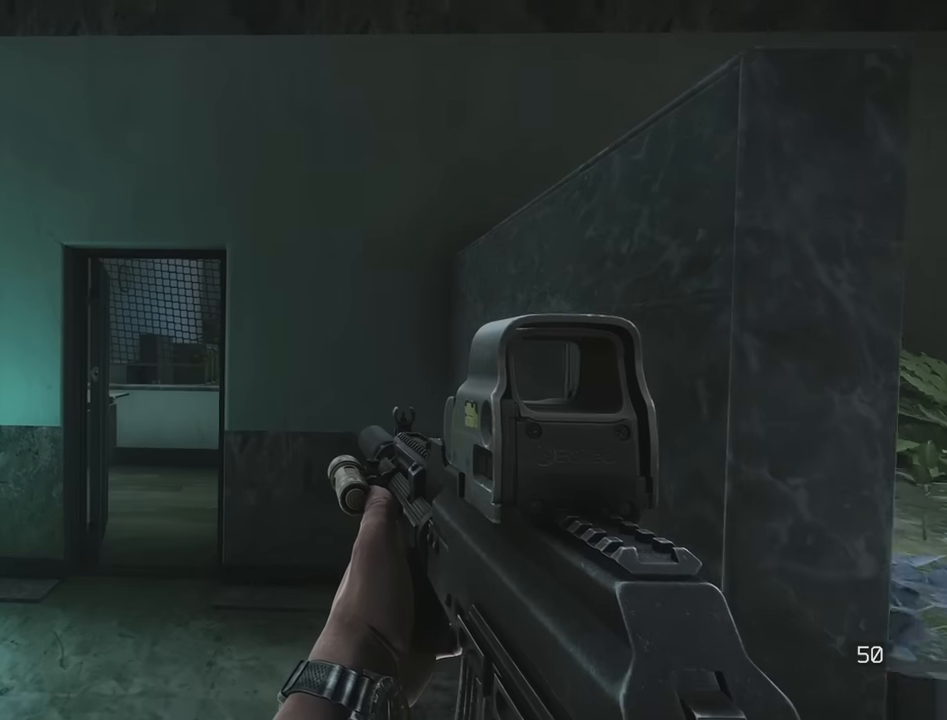
{"keys": ["d", "q"], "events": [[150, "q", "down"], [250, "a", "up"], [433, "d", "down"]]}
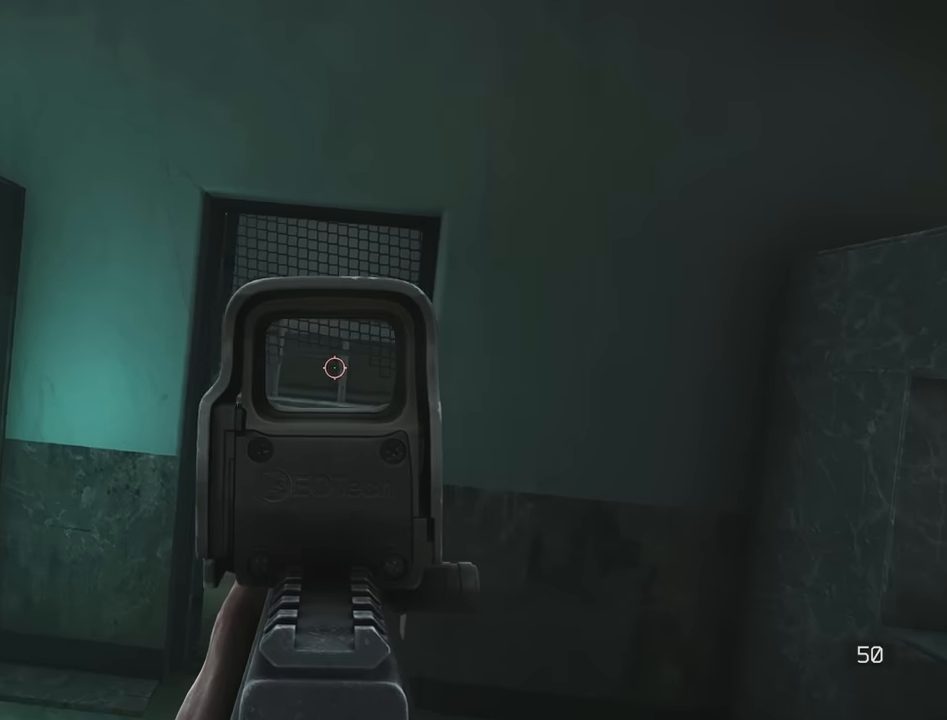
{"keys": ["a", "s"], "events": [[17, "q", "up"], [300, "s", "down"], [400, "d", "up"], [450, "a", "down"]]}
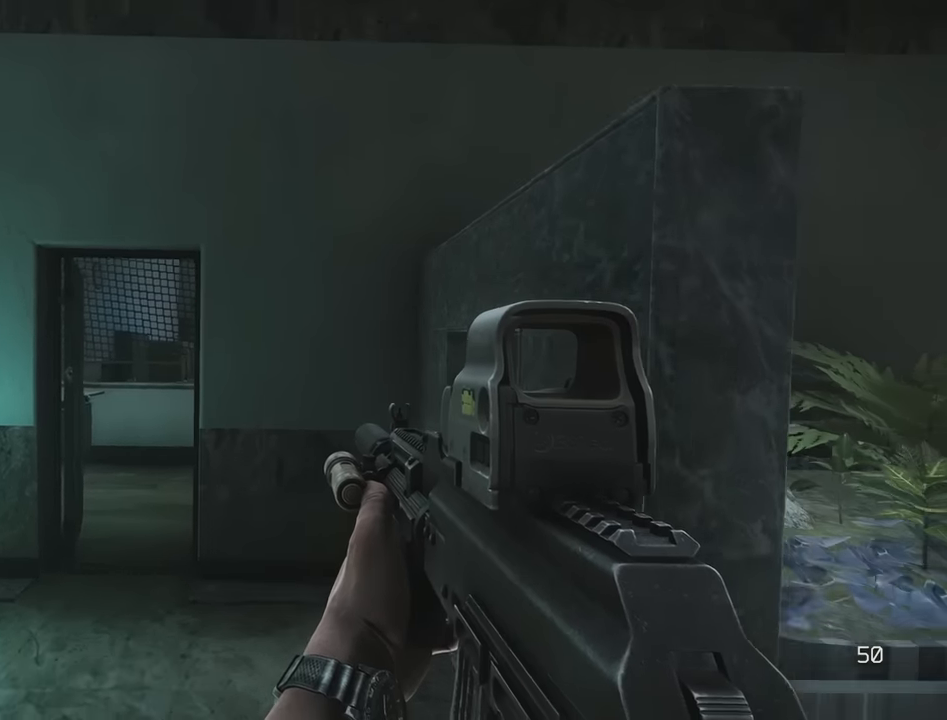
{"keys": ["q"], "events": [[133, "s", "up"], [267, "a", "up"], [267, "q", "down"]]}
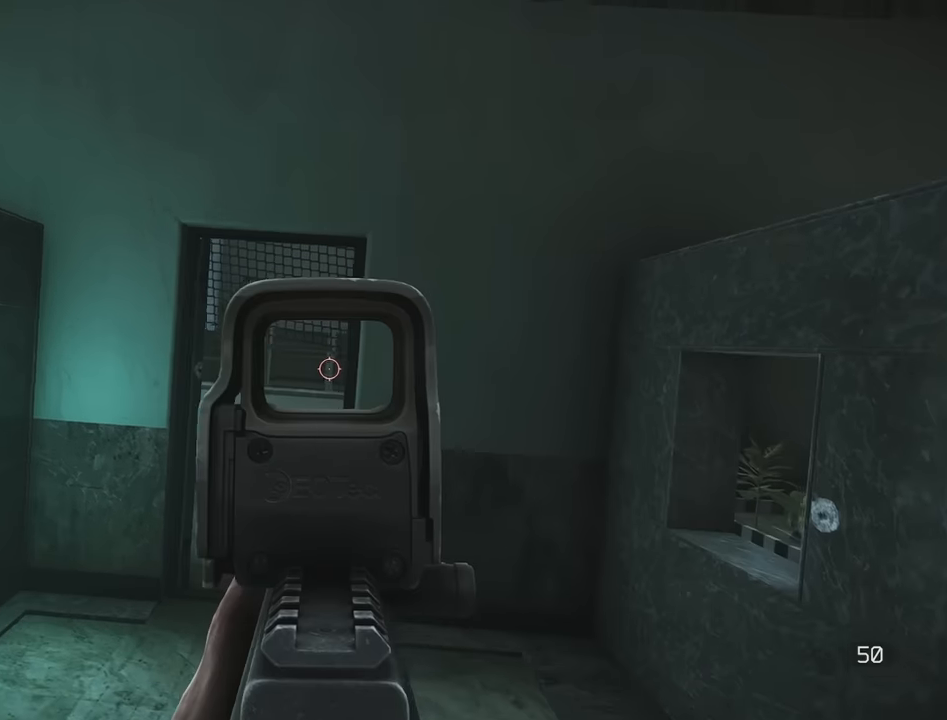
{"keys": ["s"], "events": [[17, "d", "down"], [50, "q", "up"], [383, "s", "down"], [433, "d", "up"]]}
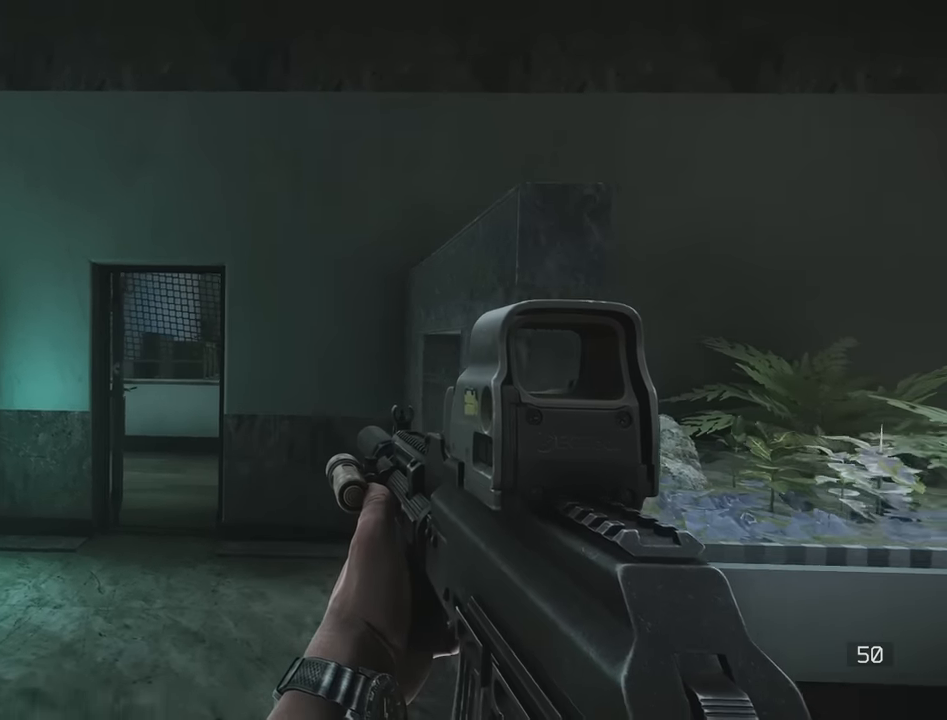
{"keys": ["q"], "events": [[17, "a", "down"], [67, "s", "up"], [250, "q", "down"], [300, "a", "up"]]}
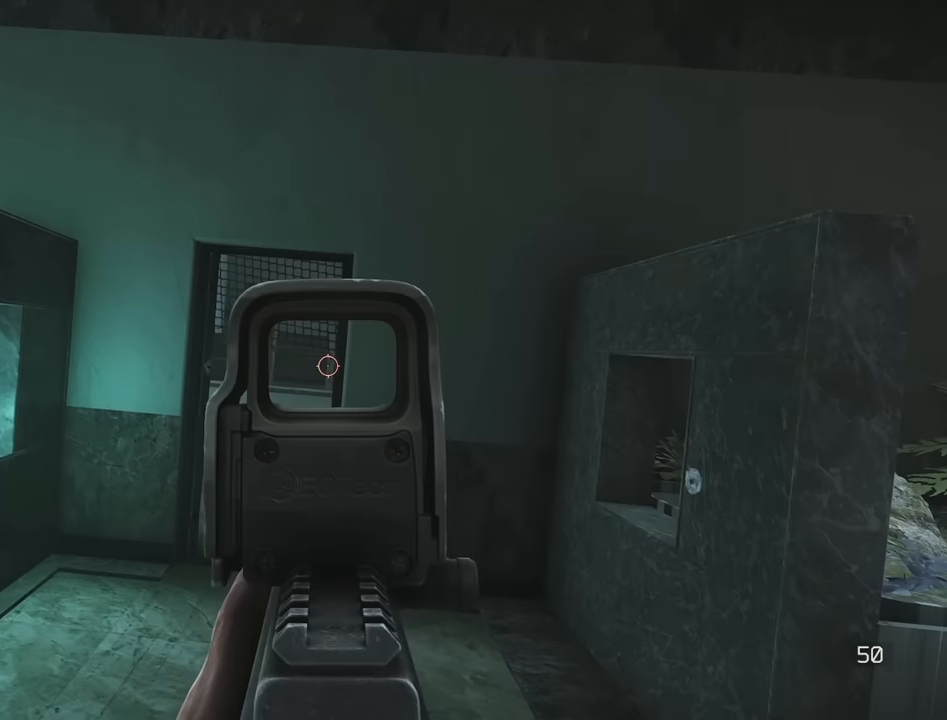
{"keys": ["a", "s"], "events": [[33, "d", "down"], [83, "q", "up"], [367, "s", "down"], [417, "d", "up"], [450, "a", "down"]]}
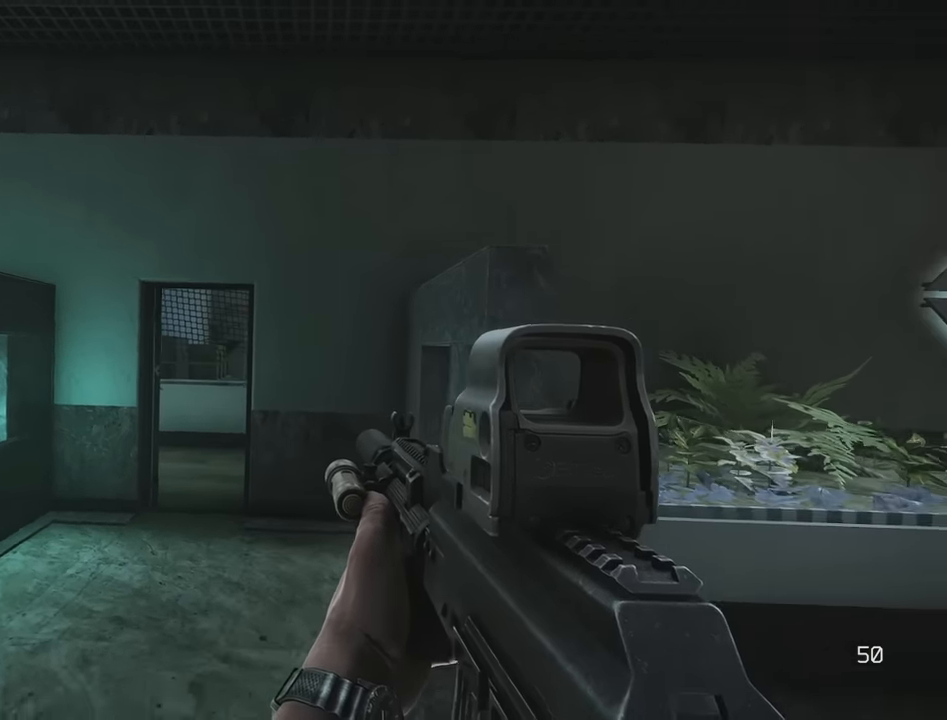
{"keys": ["q"], "events": [[17, "s", "up"], [183, "a", "up"], [183, "q", "down"]]}
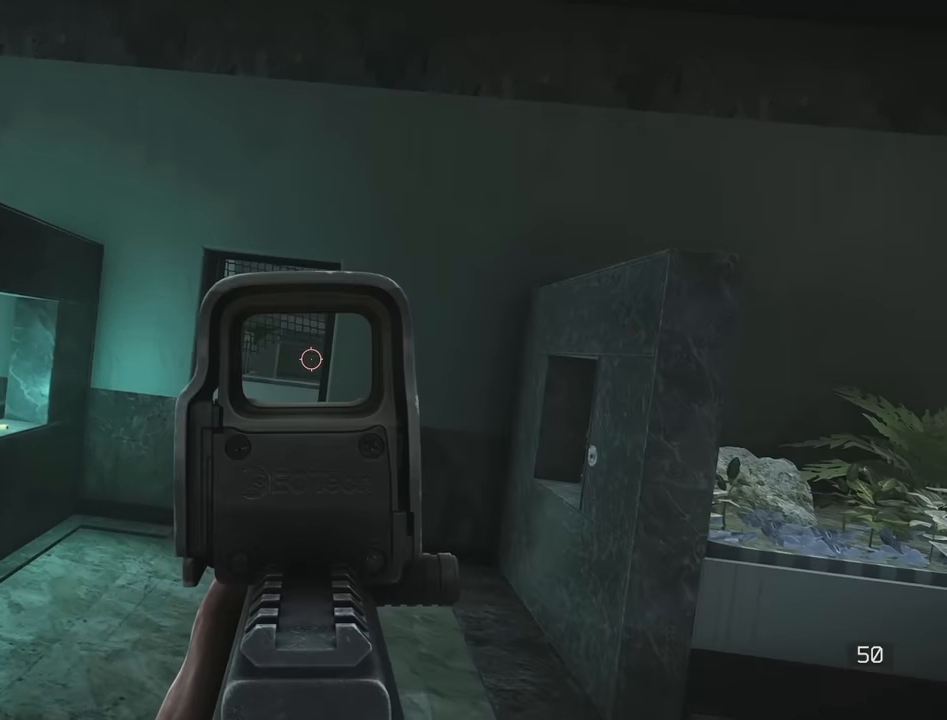
{"keys": ["a", "w"], "events": [[33, "d", "down"], [67, "q", "up"], [317, "w", "down"], [350, "d", "up"], [483, "a", "down"]]}
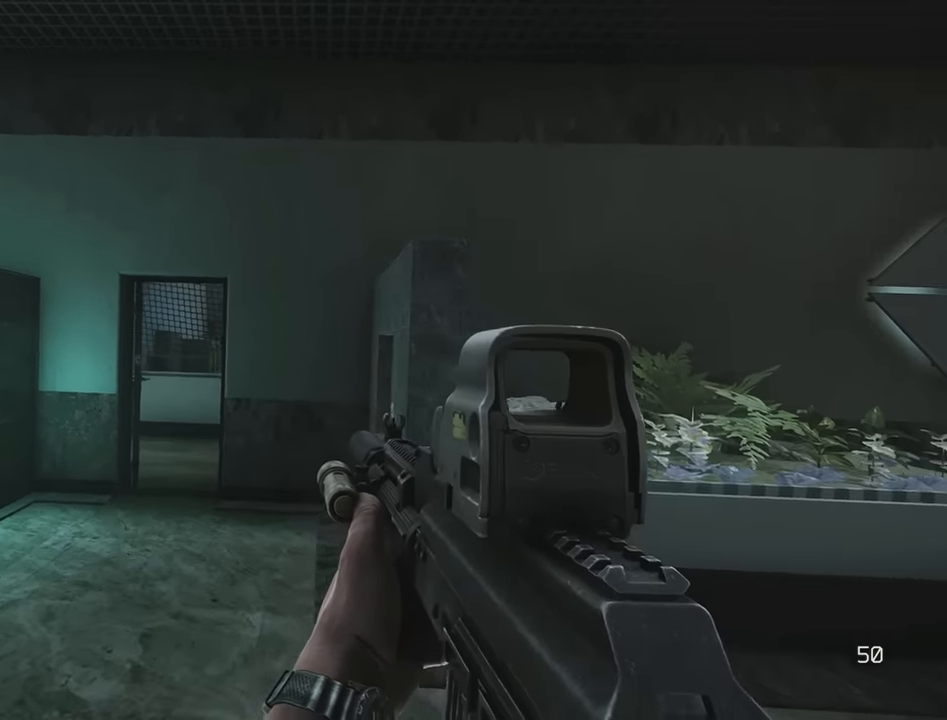
{"keys": ["d", "q"], "events": [[83, "w", "up"], [283, "q", "down"], [317, "a", "up"], [500, "d", "down"]]}
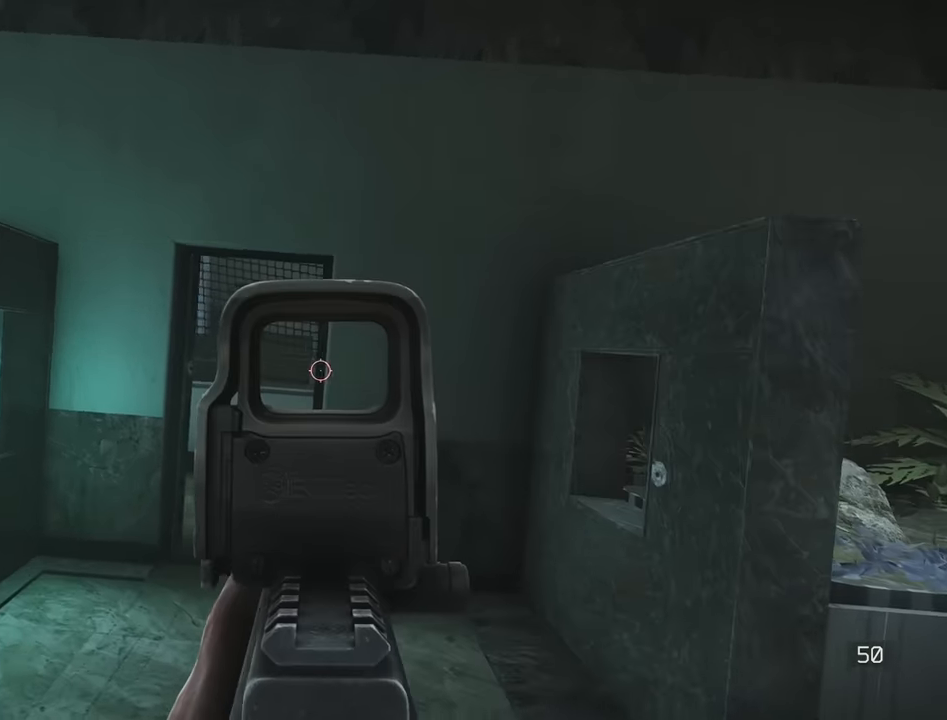
{"keys": ["a", "s"], "events": [[100, "q", "up"], [333, "s", "down"], [433, "d", "up"], [483, "a", "down"]]}
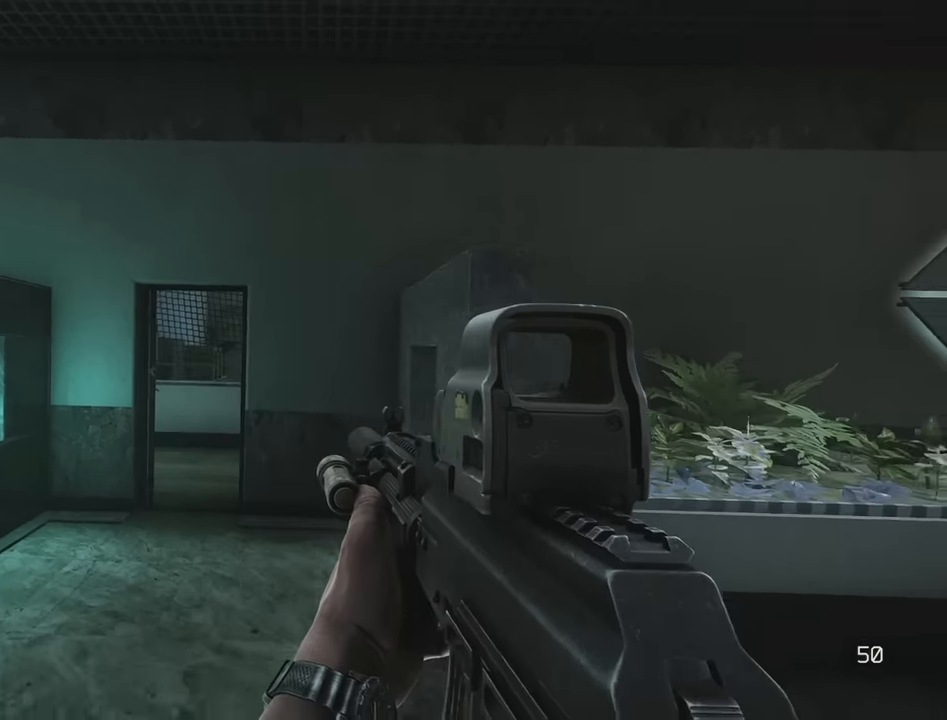
{"keys": ["a", "shift", "w"], "events": [[83, "s", "up"], [200, "w", "down"], [250, "shift", "down"]]}
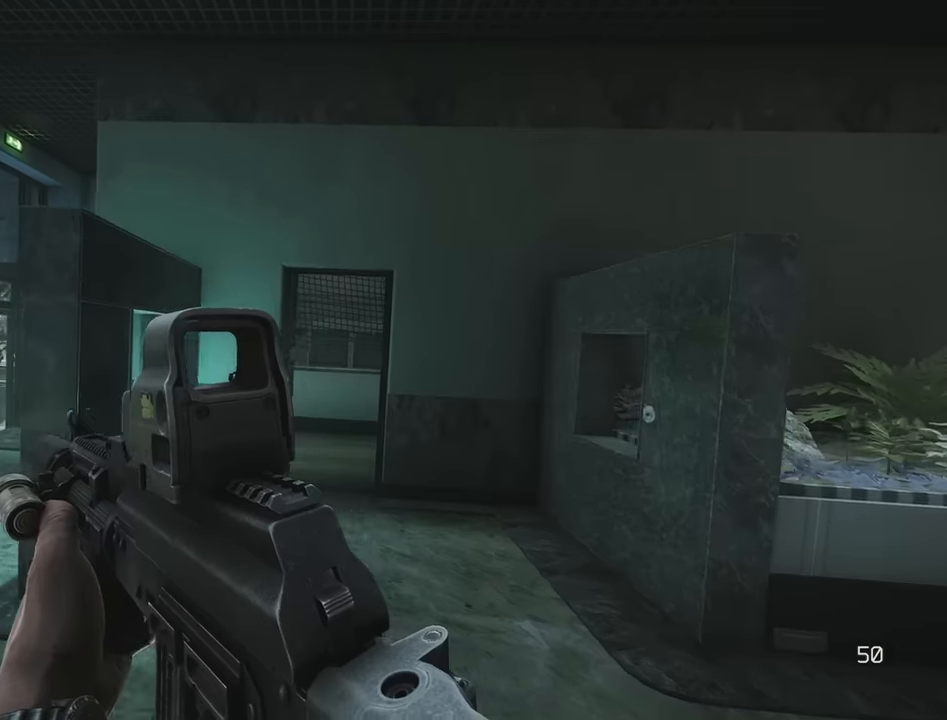
{"keys": ["a", "shift", "w"], "events": [[283, "shift", "up"], [367, "shift", "down"]]}
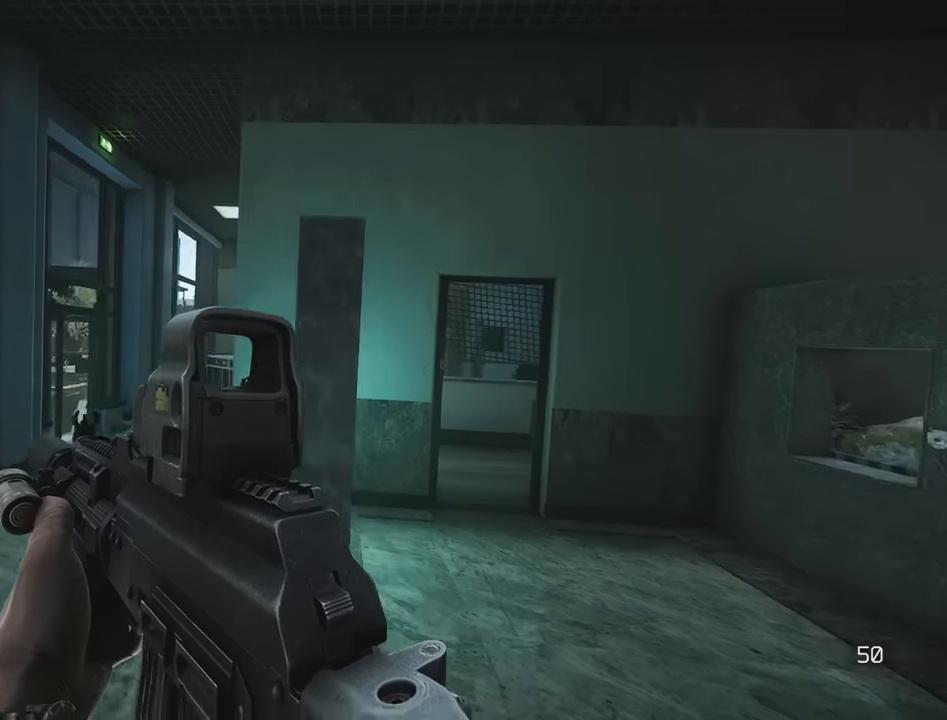
{"keys": ["d", "s"], "events": [[200, "w", "up"], [250, "shift", "up"], [300, "s", "down"], [383, "a", "up"], [383, "d", "down"]]}
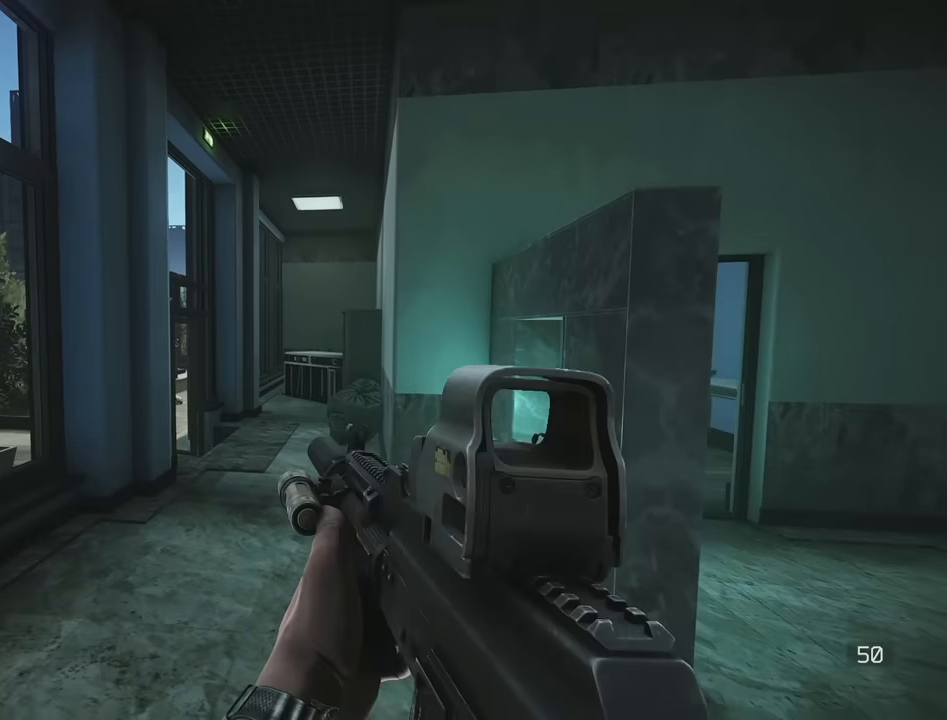
{"keys": ["e"], "events": [[167, "s", "up"], [300, "e", "down"], [350, "d", "up"]]}
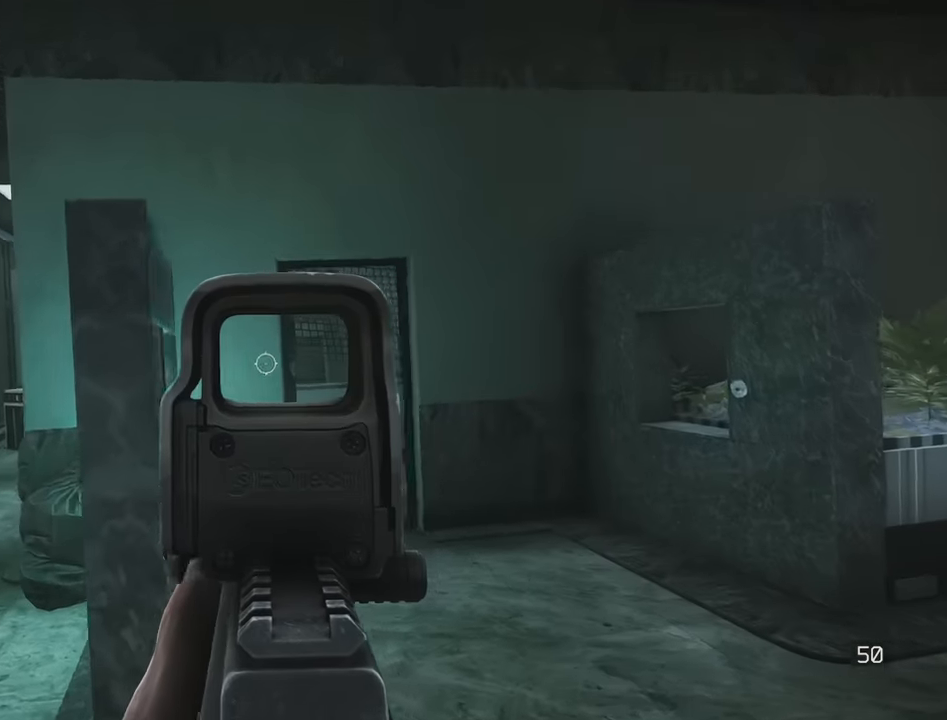
{"keys": ["d"], "events": [[100, "a", "down"], [133, "e", "up"], [317, "s", "down"], [367, "a", "up"], [417, "d", "down"], [450, "s", "up"]]}
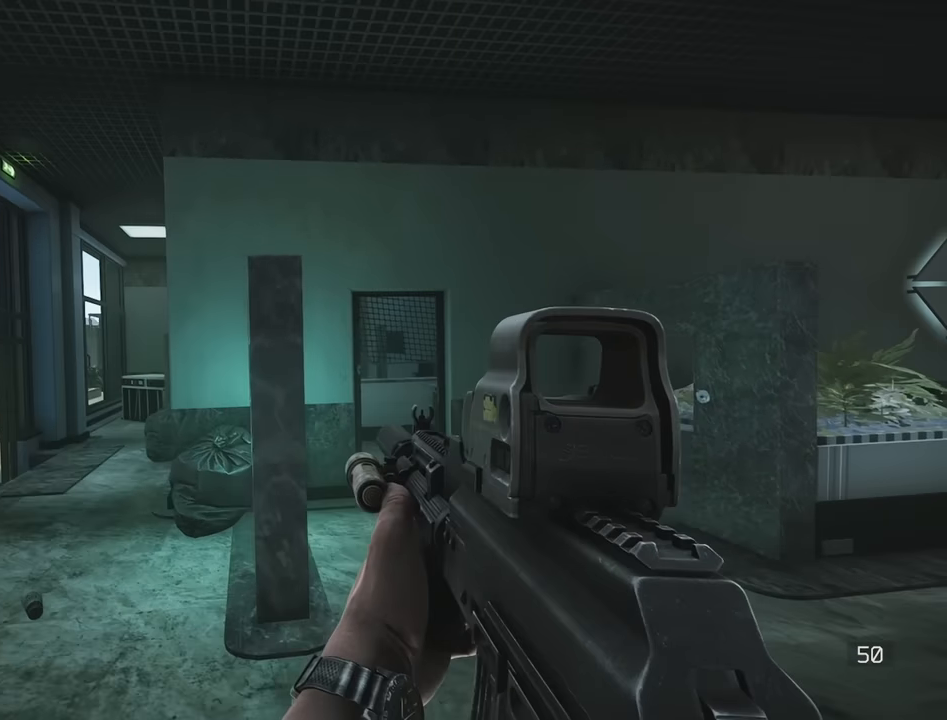
{"keys": ["a"], "events": [[100, "e", "down"], [150, "d", "up"], [383, "a", "down"], [467, "e", "up"]]}
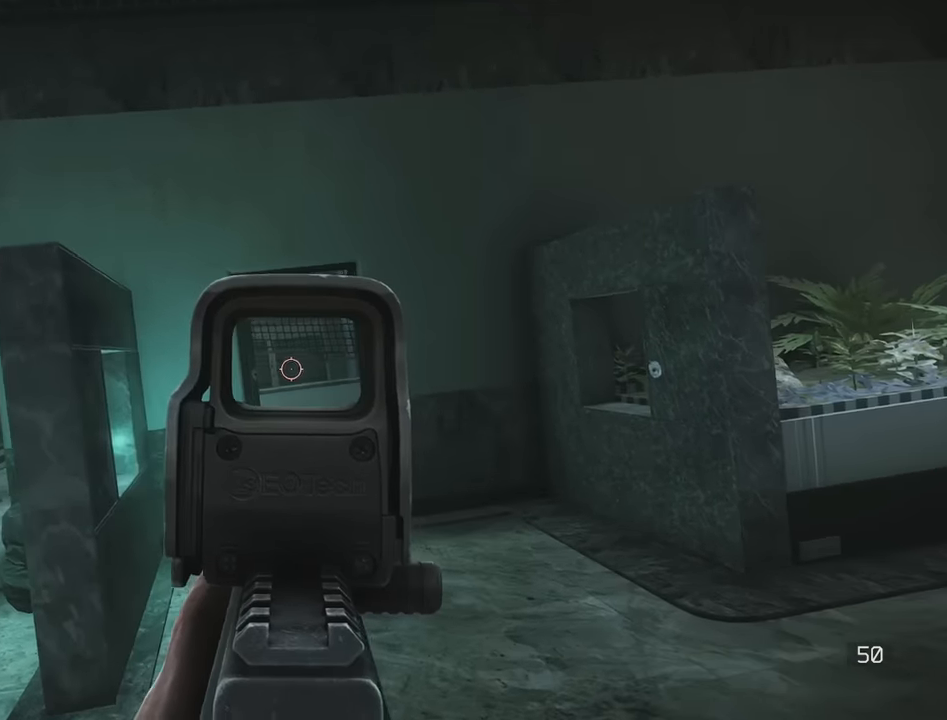
{"keys": ["d"], "events": [[300, "w", "down"], [350, "a", "up"], [450, "d", "down"], [500, "w", "up"]]}
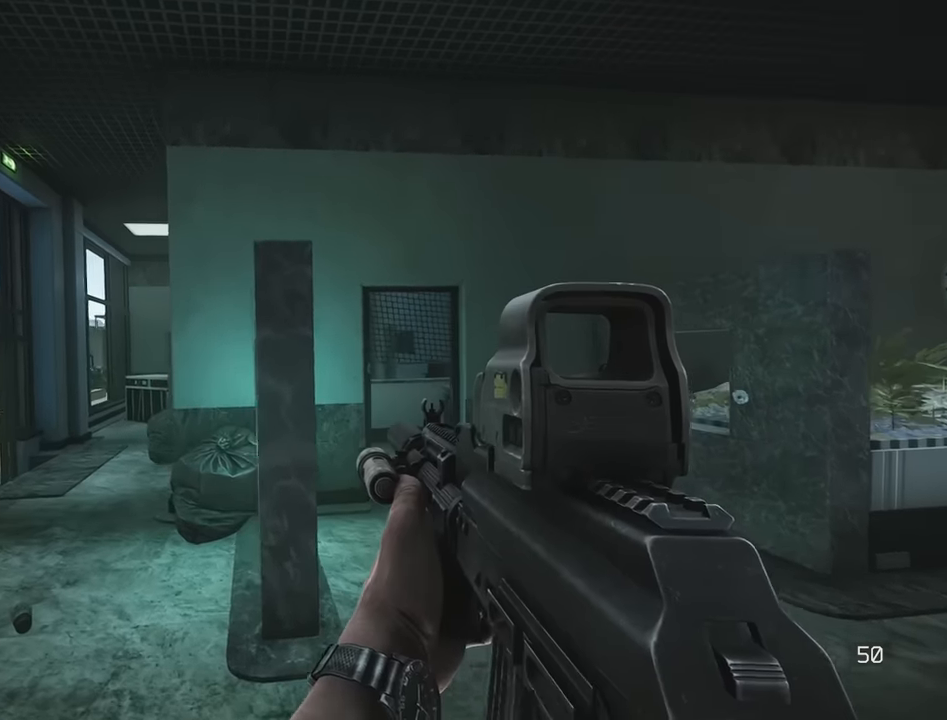
{"keys": ["e"], "events": [[133, "e", "down"], [183, "d", "up"]]}
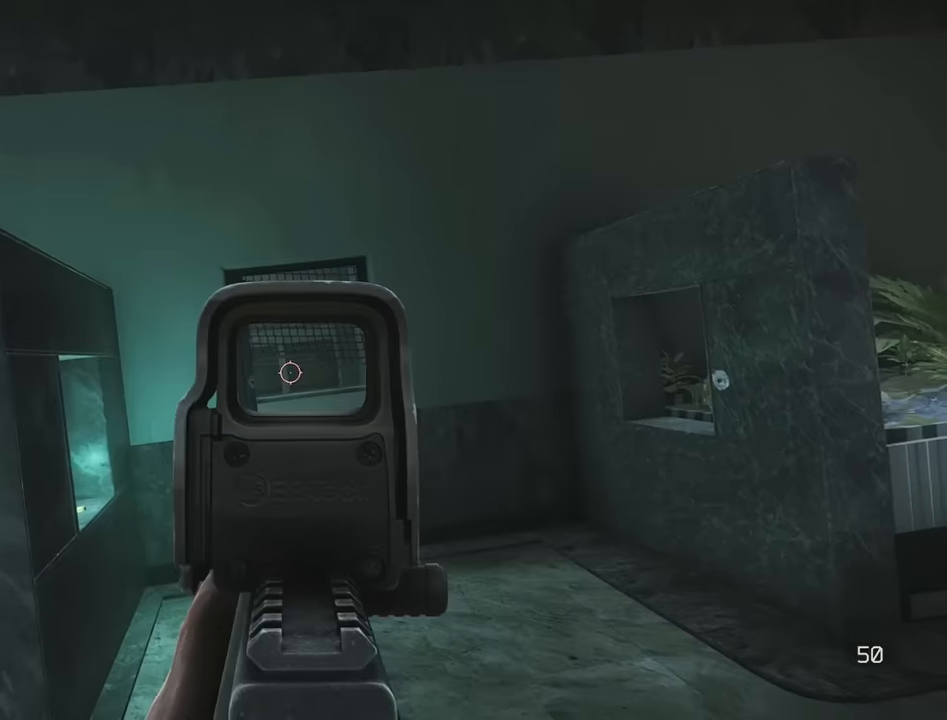
{"keys": ["d"], "events": [[17, "a", "down"], [50, "e", "up"], [283, "s", "down"], [333, "a", "up"], [383, "d", "down"], [433, "s", "up"]]}
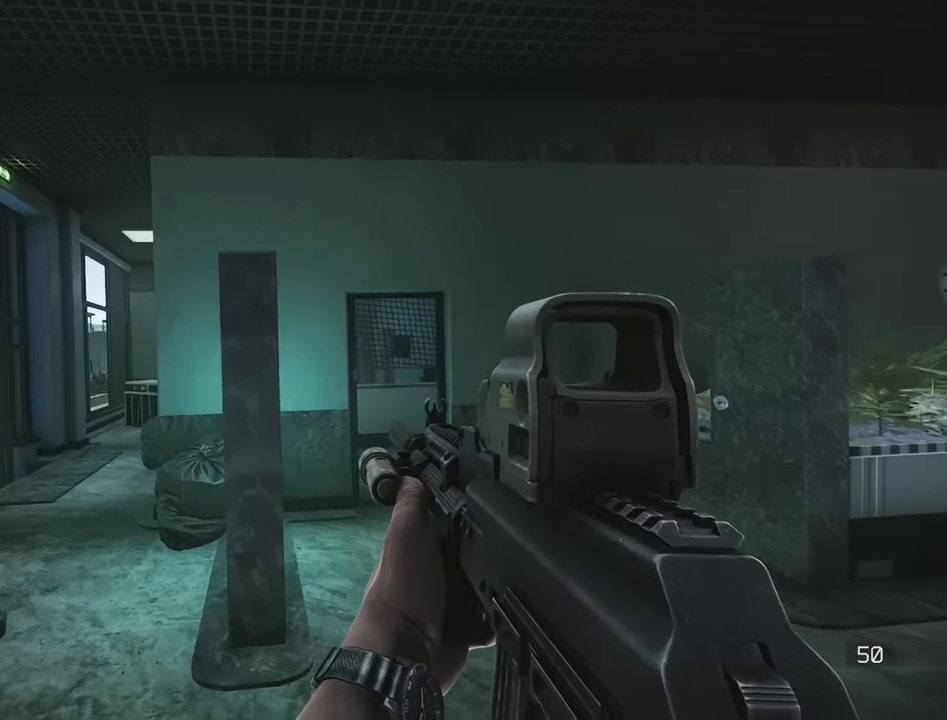
{"keys": ["a"], "events": [[33, "e", "down"], [117, "d", "up"], [350, "a", "down"], [450, "e", "up"]]}
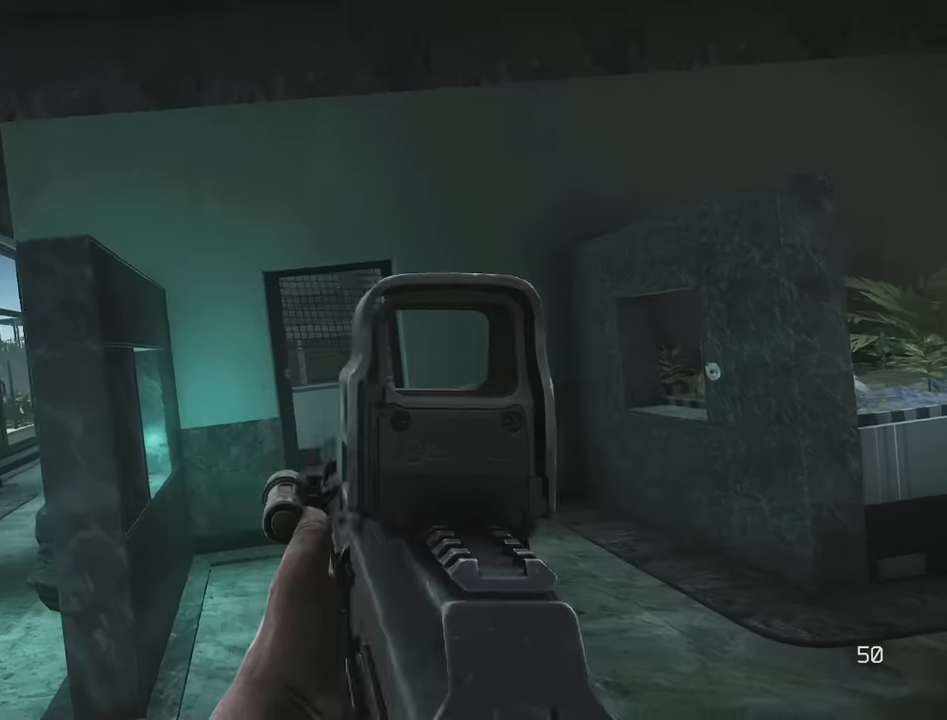
{"keys": ["d"], "events": [[217, "s", "down"], [317, "a", "up"], [367, "d", "down"], [417, "s", "up"]]}
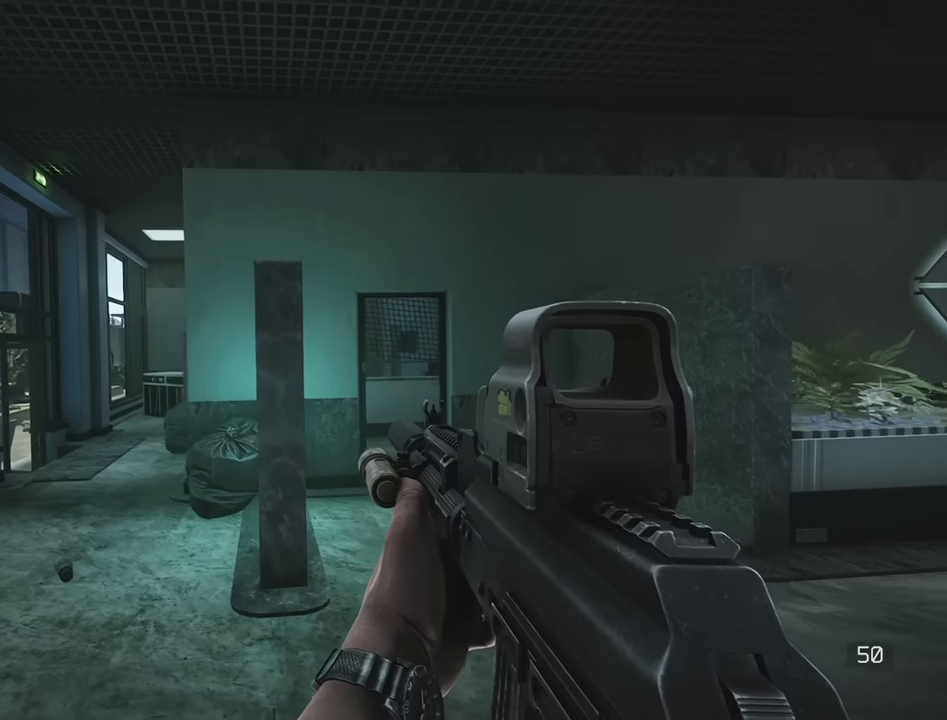
{"keys": ["a"], "events": [[50, "e", "down"], [100, "d", "up"], [333, "a", "down"], [433, "e", "up"]]}
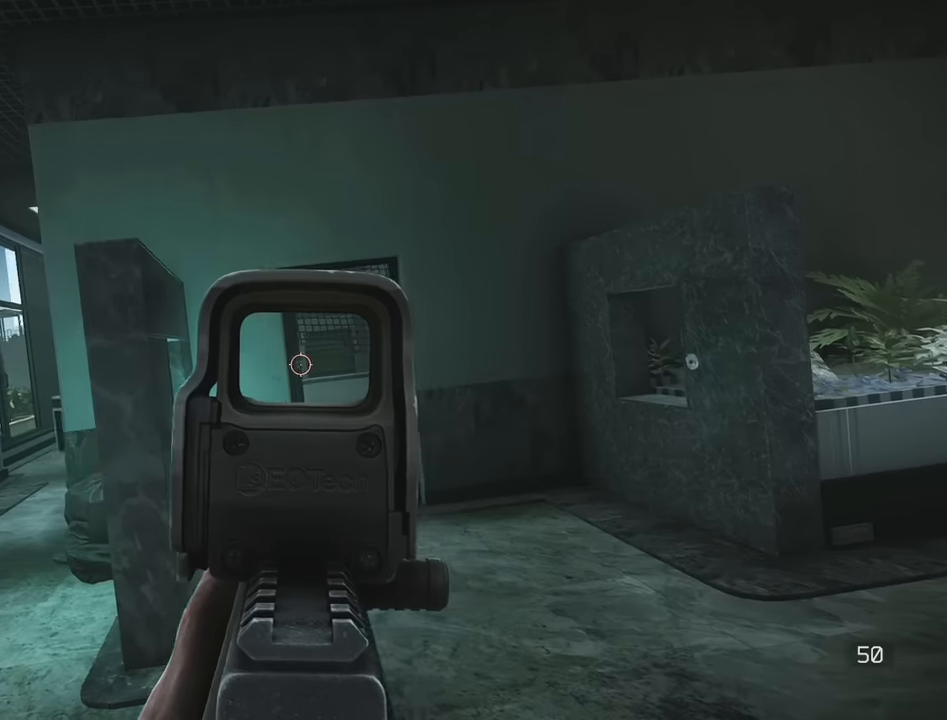
{"keys": [], "events": [[250, "a", "up"]]}
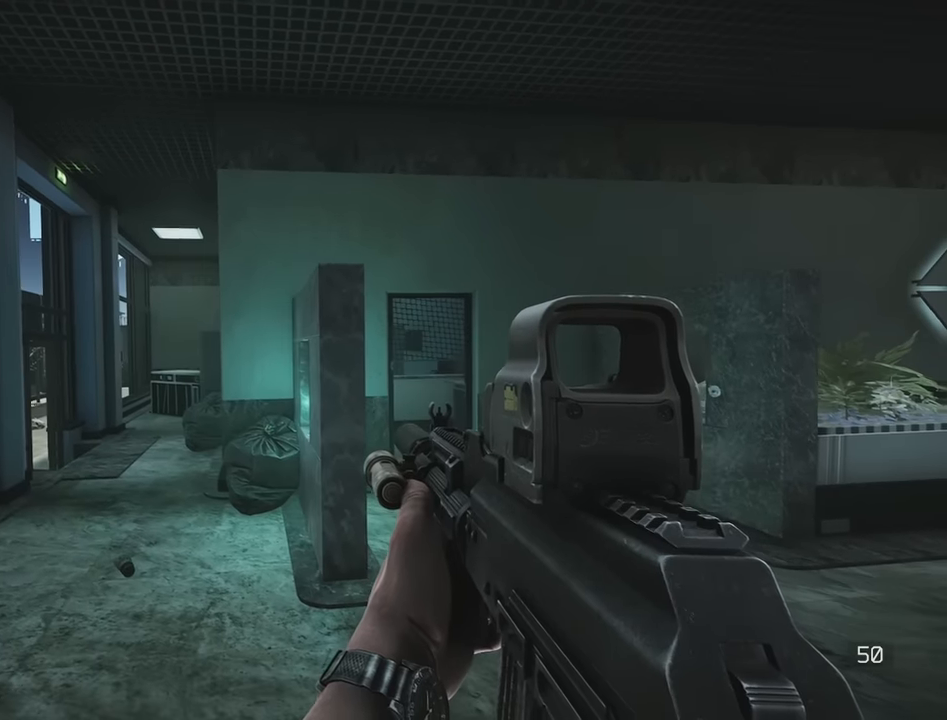
{"keys": [], "events": []}
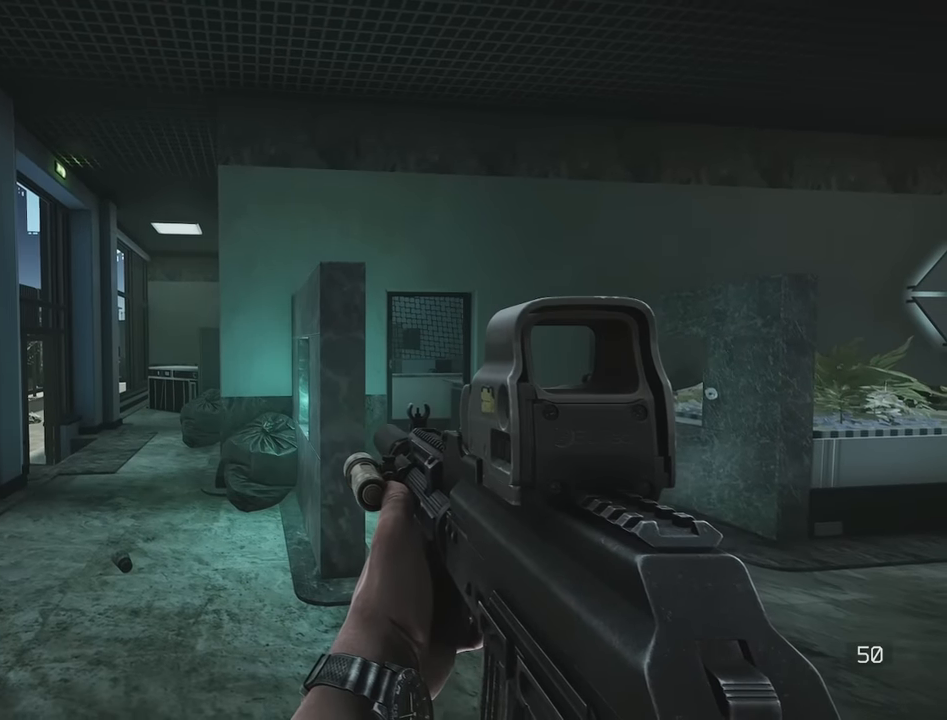
{"keys": [], "events": []}